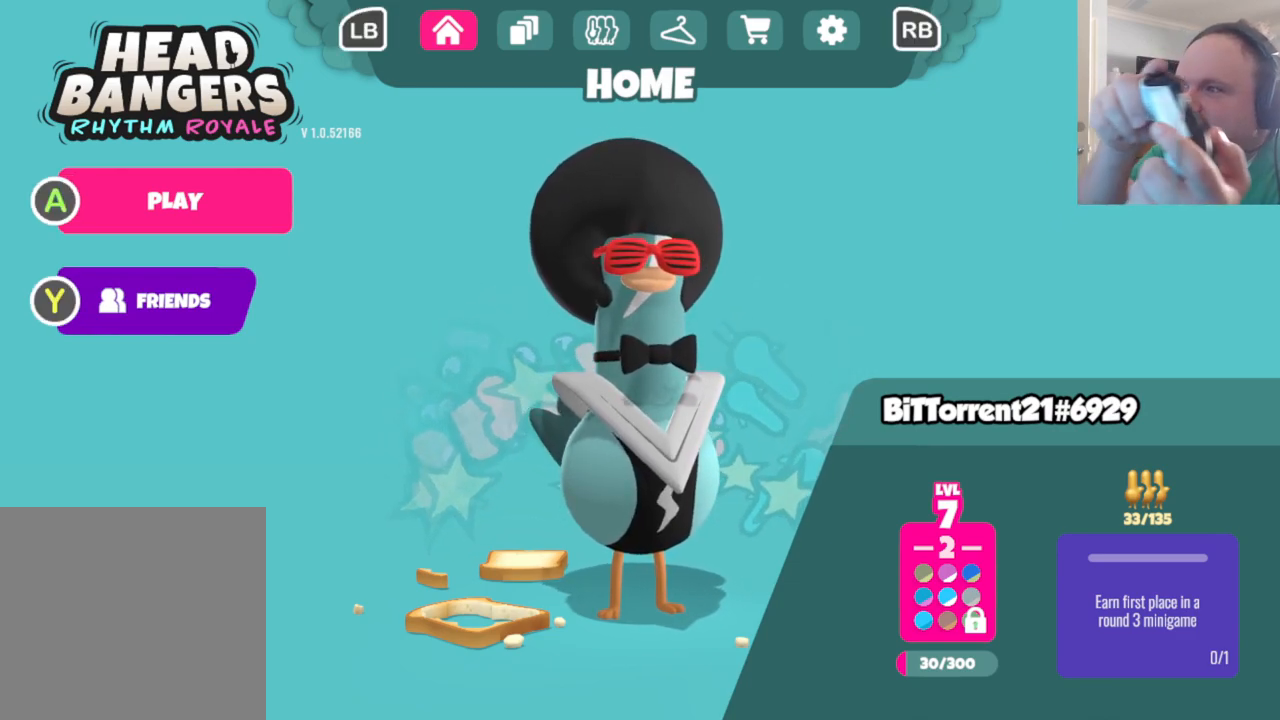
Gameplay with a controller (Xbox layout); each line is a JSON object with the inputs held at the frame after it. "events" lists button and stick changes between this image and that frame as [ms after this image, input, new state], when the widget could be followed in between.
{"buttons": [], "left_stick": "down", "right_stick": "center", "events": [[200, "left_stick", "up"], [383, "left_stick", "left"], [467, "left_stick", "down"]]}
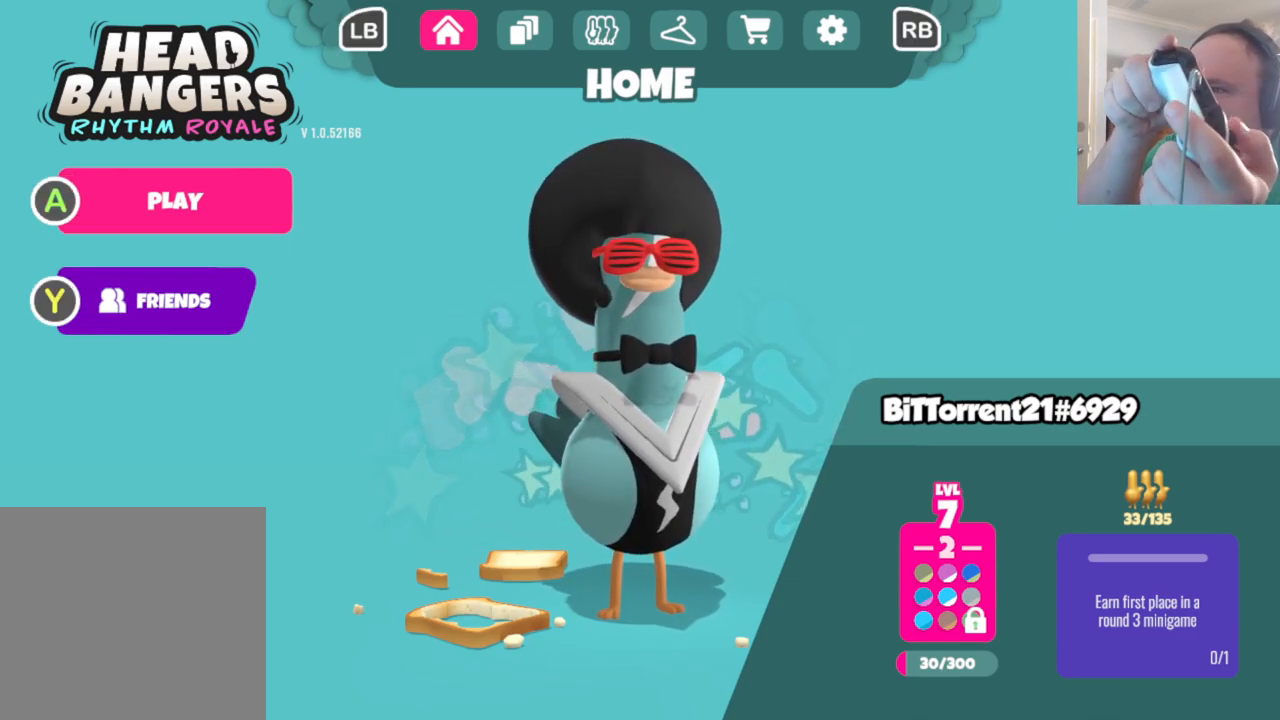
{"buttons": [], "left_stick": "down-right", "right_stick": "center", "events": [[33, "left_stick", "right"], [167, "left_stick", "up-left"], [267, "left_stick", "down-left"], [367, "left_stick", "down-right"]]}
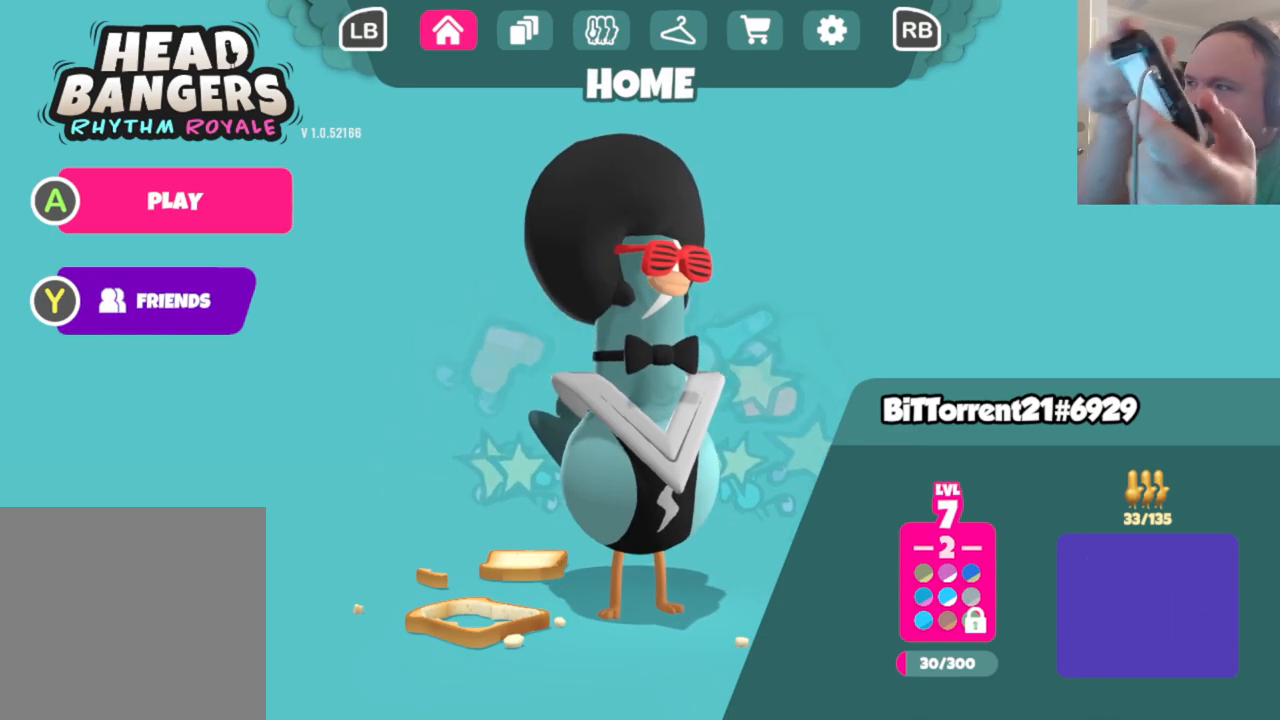
{"buttons": [], "left_stick": "down-left", "right_stick": "center", "events": [[50, "left_stick", "center"], [233, "left_stick", "up-left"], [433, "left_stick", "down-left"]]}
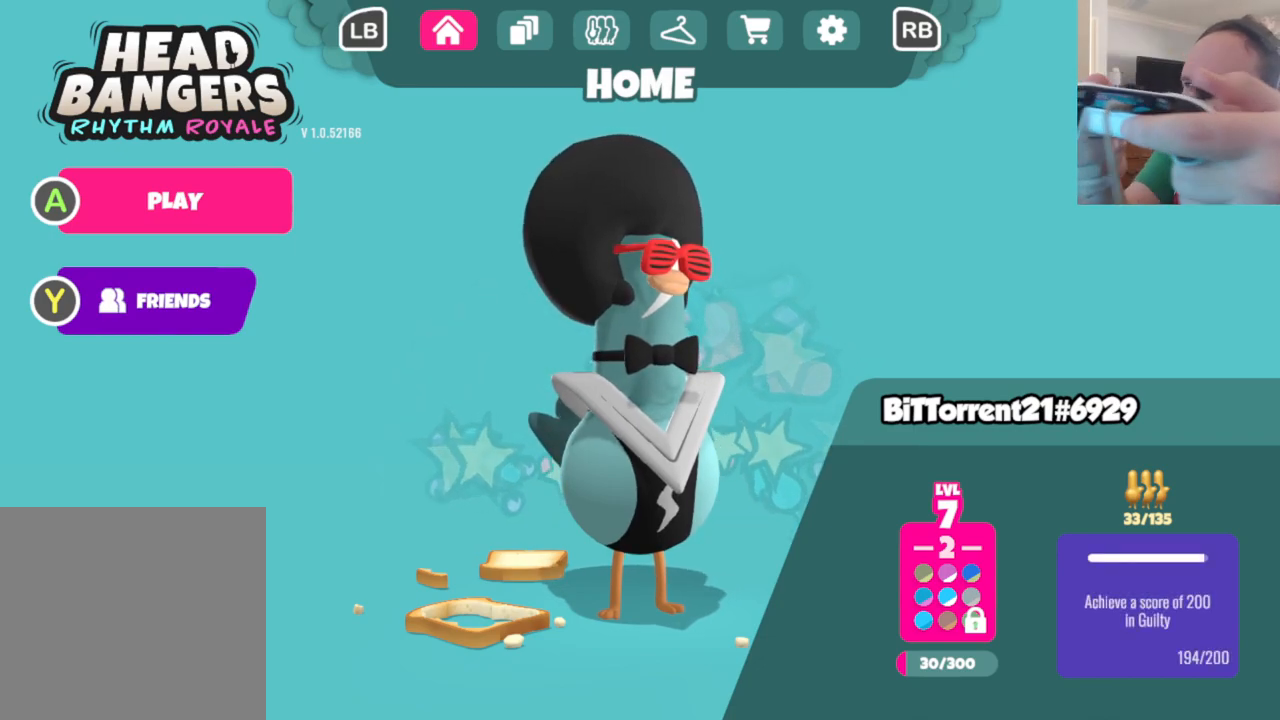
{"buttons": [], "left_stick": "up-right", "right_stick": "center", "events": [[33, "left_stick", "down-right"], [133, "left_stick", "up-right"], [217, "left_stick", "up-left"], [283, "left_stick", "down-left"], [367, "left_stick", "down-right"], [467, "left_stick", "up-right"]]}
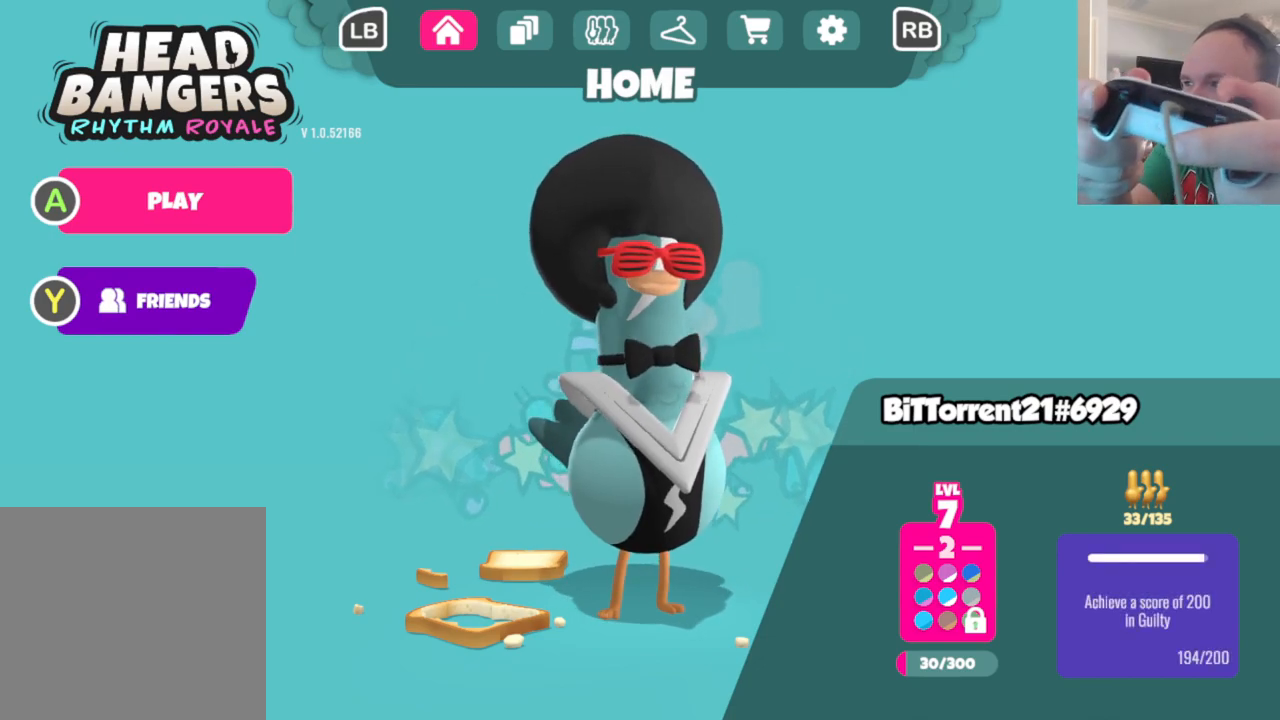
{"buttons": [], "left_stick": "down-right", "right_stick": "center", "events": [[33, "left_stick", "up-left"], [117, "left_stick", "down-left"], [183, "left_stick", "down-right"], [267, "left_stick", "up-right"], [350, "left_stick", "up-left"], [417, "left_stick", "down-left"], [500, "left_stick", "down-right"]]}
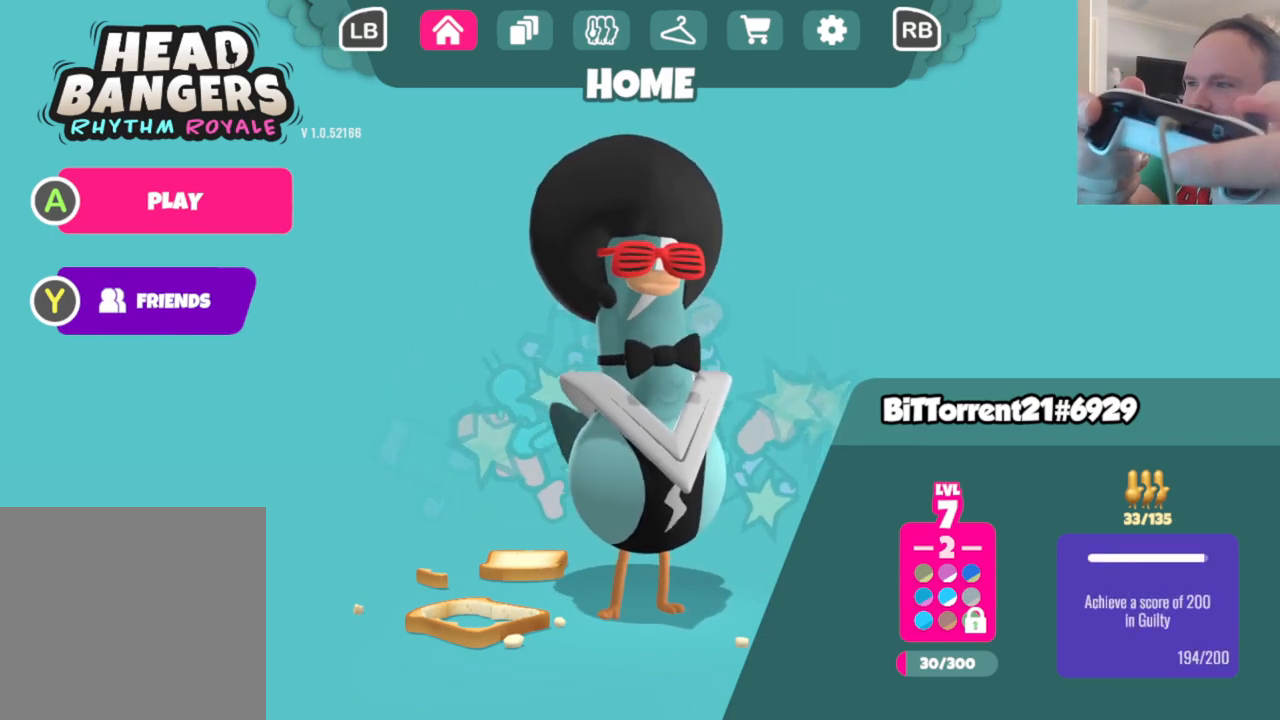
{"buttons": [], "left_stick": "up-left", "right_stick": "center", "events": [[67, "left_stick", "up-right"], [167, "left_stick", "up-left"], [217, "left_stick", "down-left"], [317, "left_stick", "down-right"], [400, "left_stick", "up-right"], [500, "left_stick", "up-left"]]}
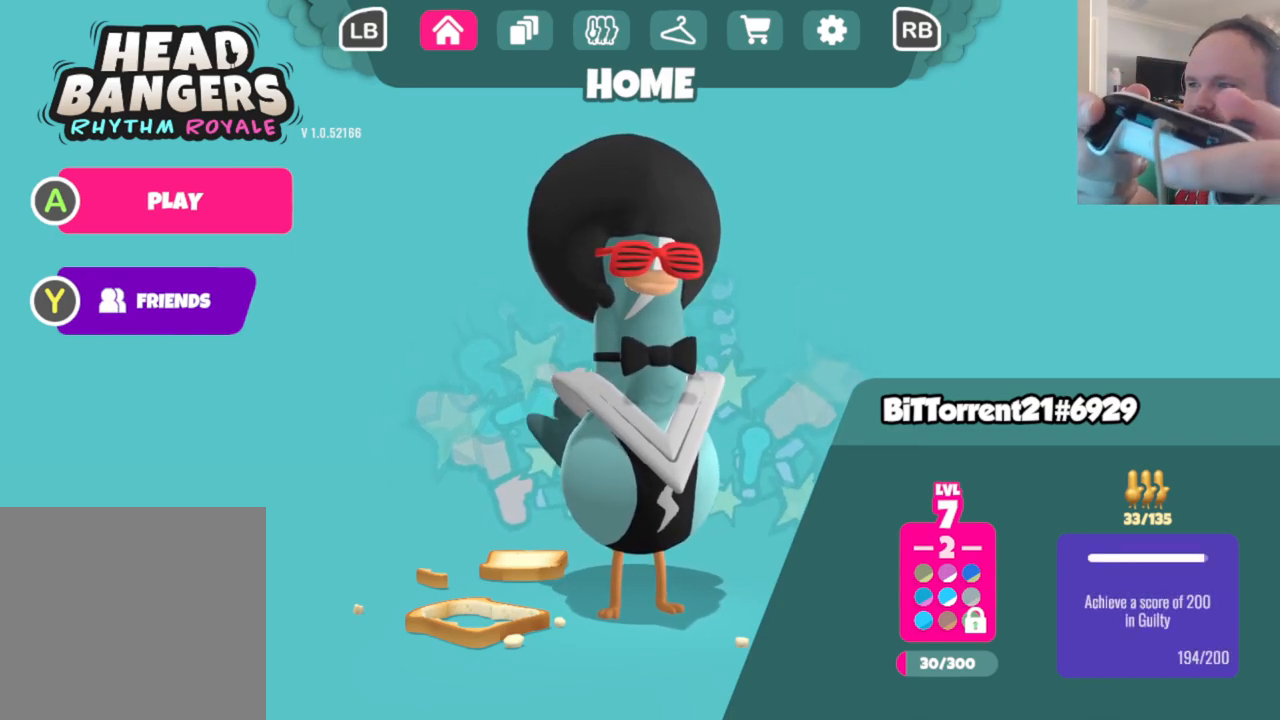
{"buttons": [], "left_stick": "center", "right_stick": "center", "events": [[67, "left_stick", "down-left"], [150, "left_stick", "down-right"], [283, "left_stick", "center"]]}
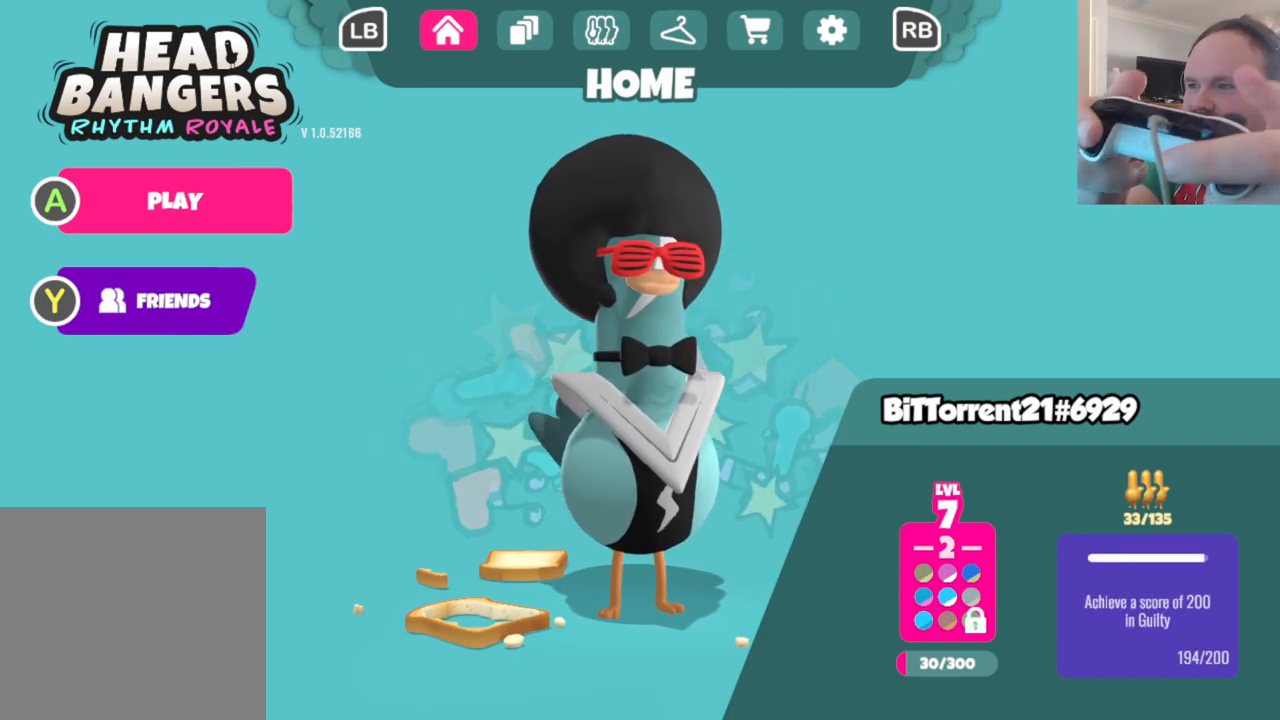
{"buttons": [], "left_stick": "center", "right_stick": "right", "events": [[150, "right_stick", "down"], [250, "right_stick", "right"], [317, "right_stick", "up"], [383, "right_stick", "left"], [433, "right_stick", "down"], [483, "right_stick", "right"]]}
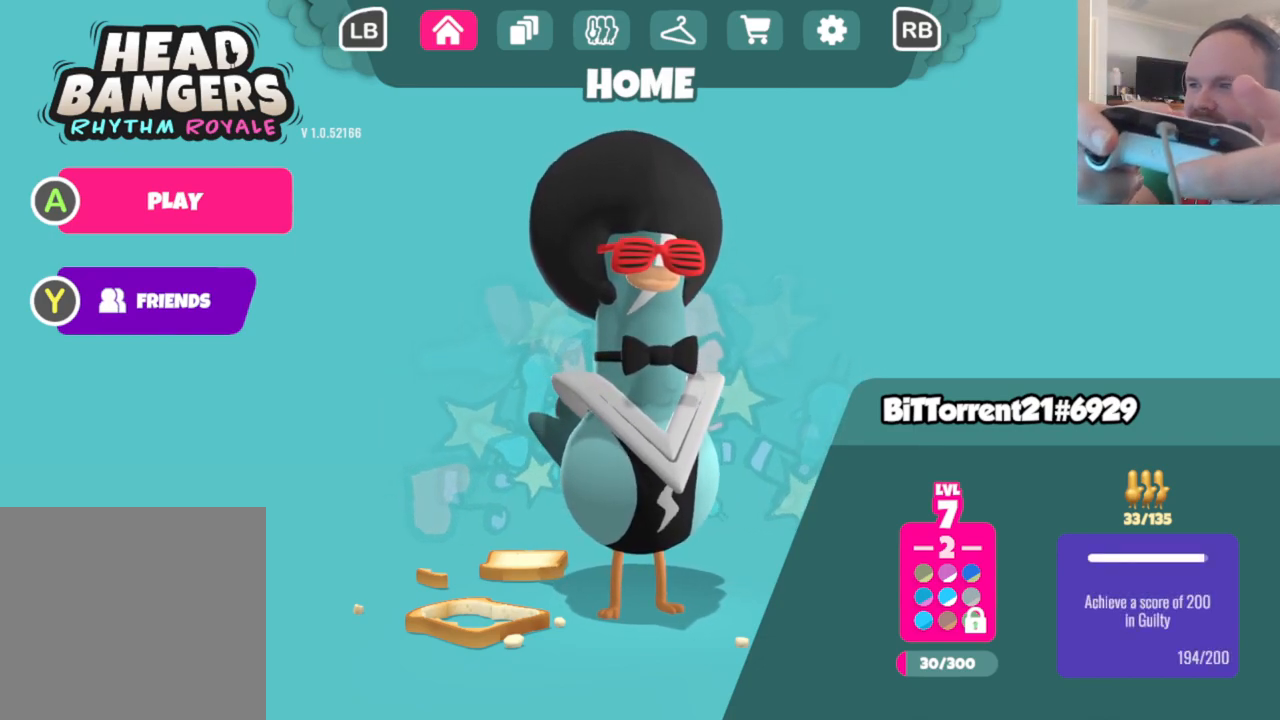
{"buttons": [], "left_stick": "center", "right_stick": "up", "events": [[33, "right_stick", "up"], [117, "right_stick", "left"], [167, "right_stick", "down"], [250, "right_stick", "up-right"], [300, "right_stick", "up-left"], [367, "right_stick", "down-left"], [500, "right_stick", "up"]]}
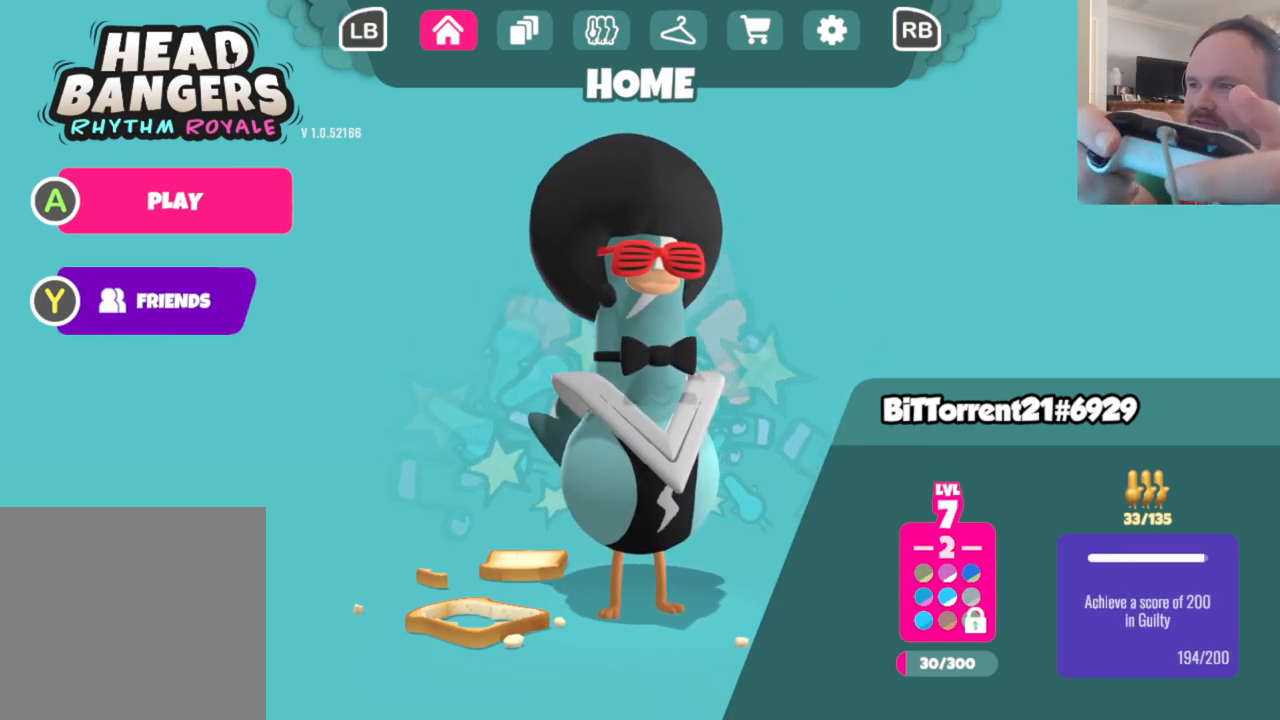
{"buttons": [], "left_stick": "center", "right_stick": "center", "events": [[17, "right_stick", "up-left"], [150, "right_stick", "down-left"], [217, "right_stick", "down-right"], [283, "right_stick", "center"]]}
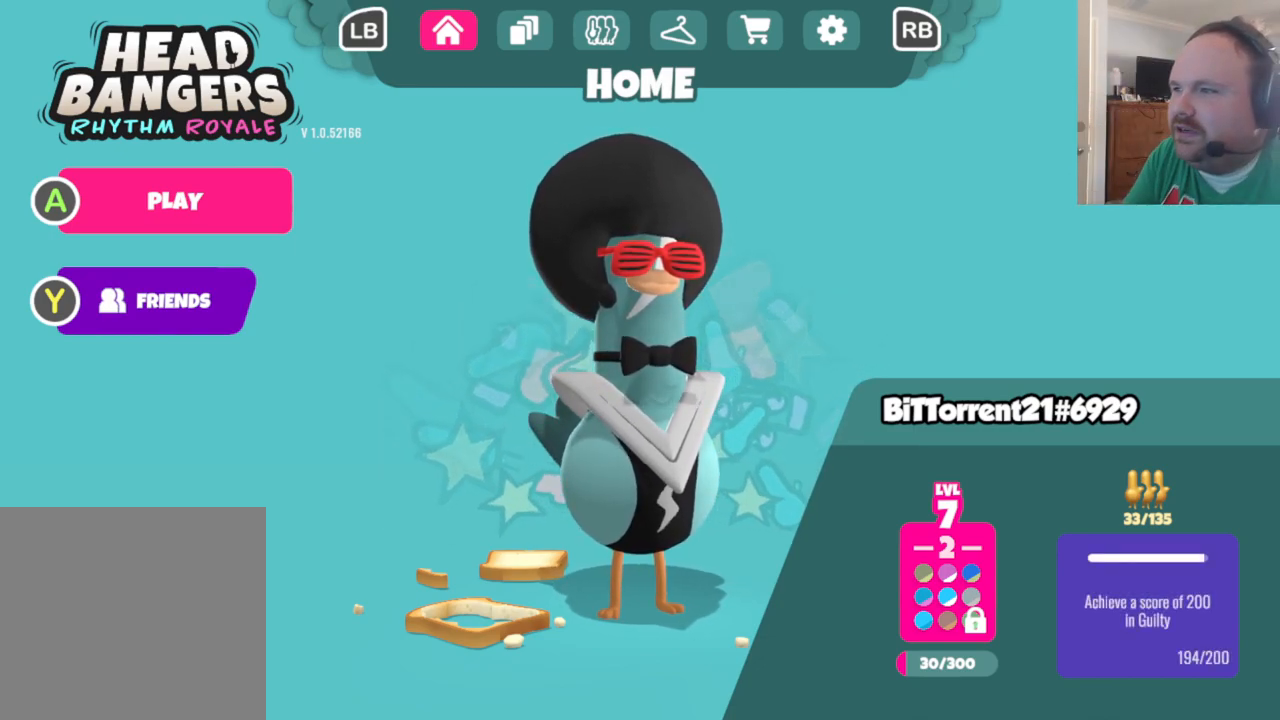
{"buttons": [], "left_stick": "center", "right_stick": "center", "events": []}
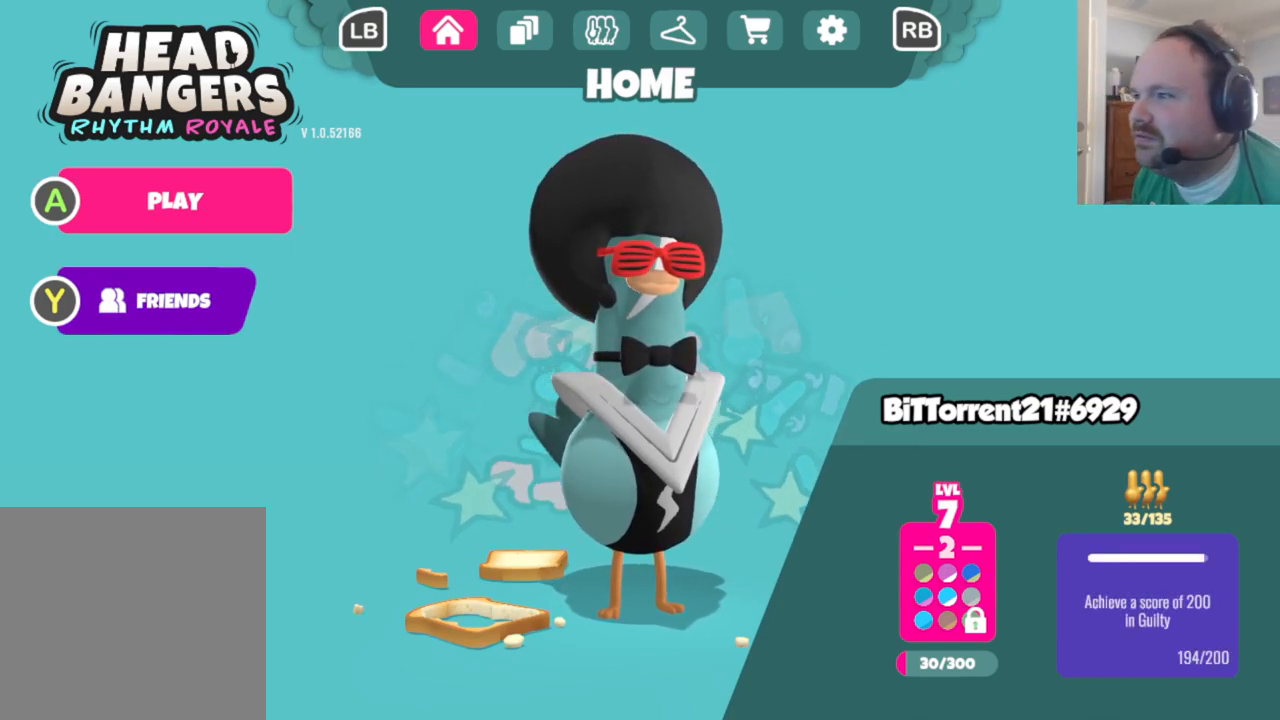
{"buttons": [], "left_stick": "center", "right_stick": "center", "events": []}
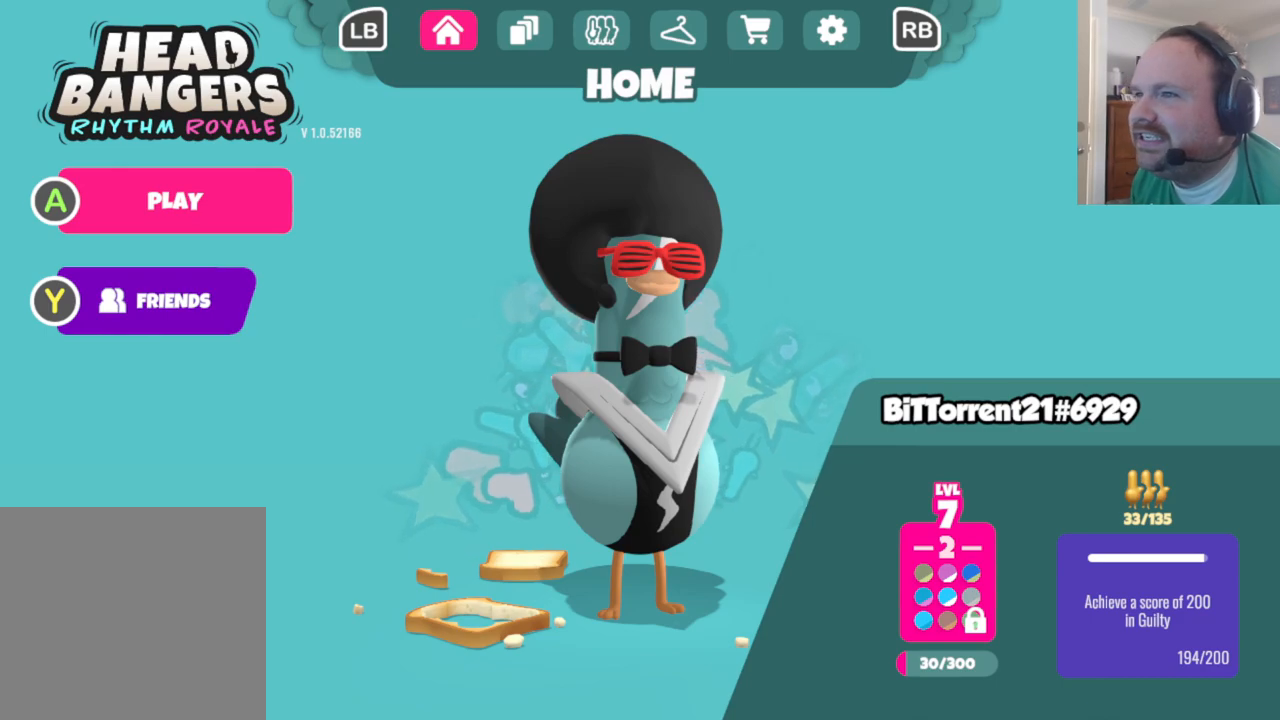
{"buttons": [], "left_stick": "center", "right_stick": "center", "events": []}
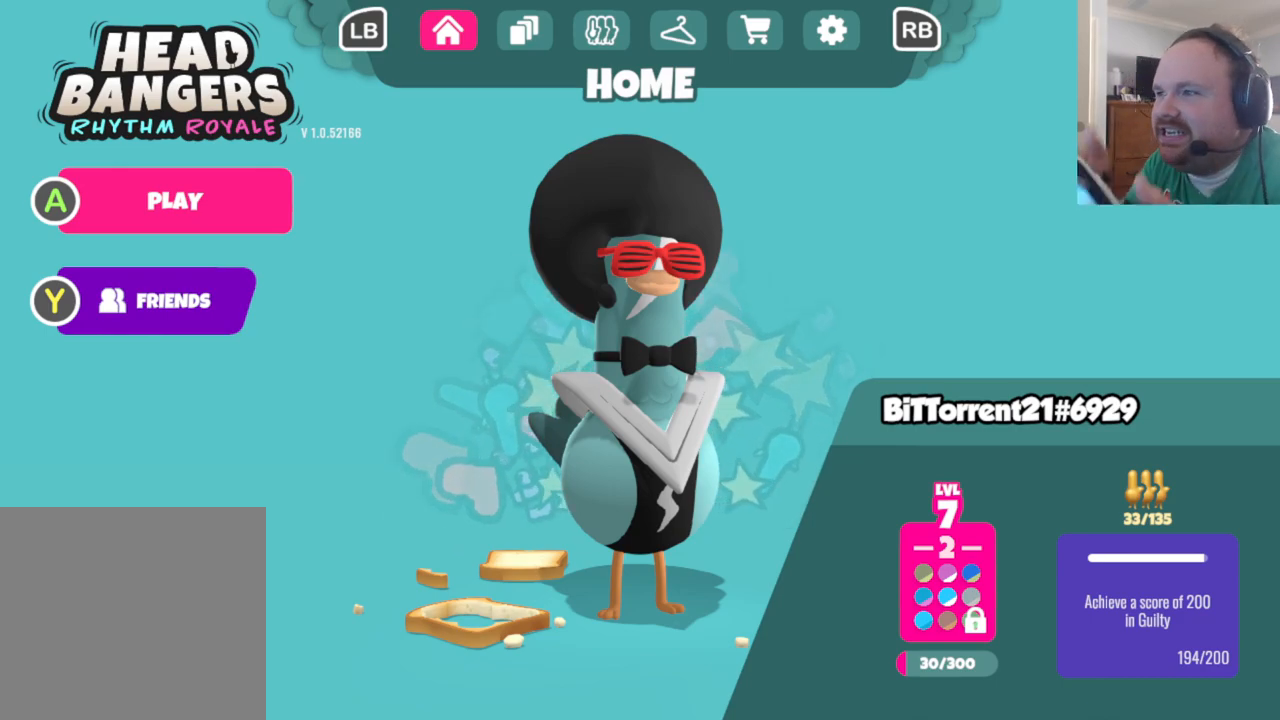
{"buttons": ["L2"], "left_stick": "center", "right_stick": "center", "events": [[117, "R2", "down"], [200, "L2", "down"], [233, "R2", "up"], [317, "L2", "up"], [350, "R2", "down"], [417, "L2", "down"], [433, "R2", "up"]]}
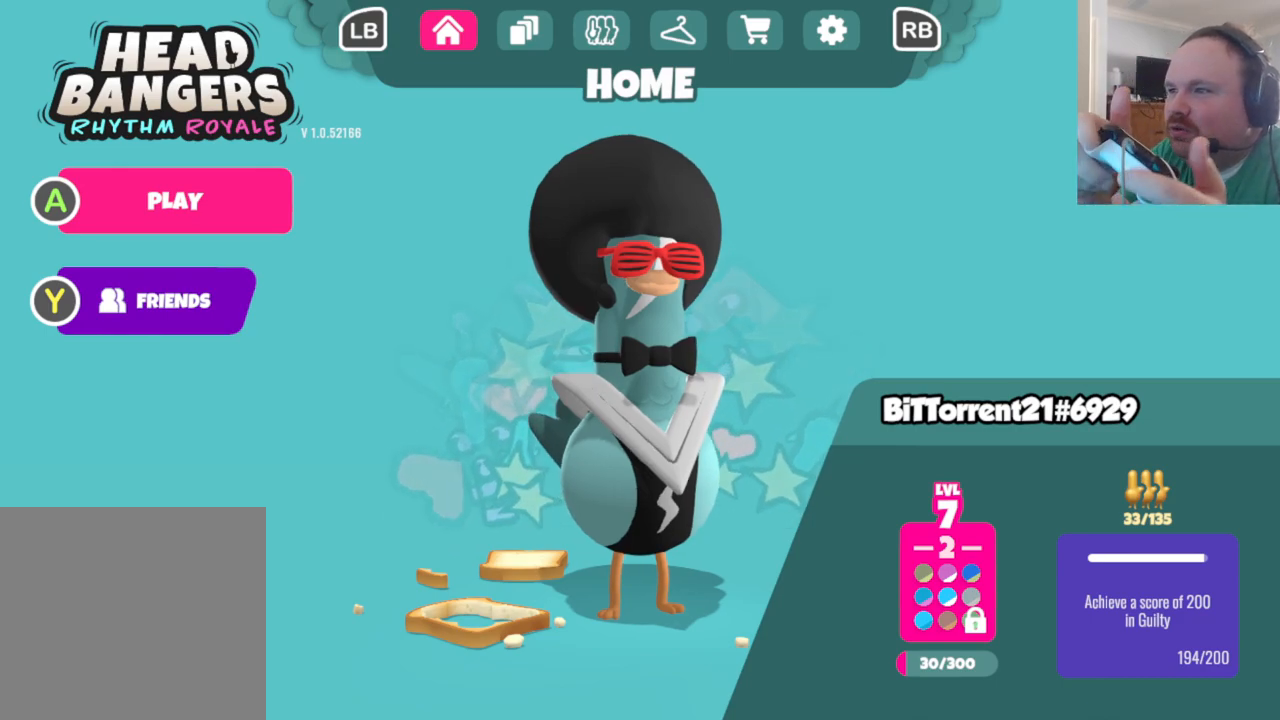
{"buttons": ["L2", "R2"], "left_stick": "center", "right_stick": "center", "events": [[17, "L2", "up"], [50, "R2", "down"], [117, "L2", "down"], [133, "R2", "up"], [217, "L2", "up"], [233, "R2", "down"], [317, "L2", "down"], [333, "R2", "up"], [400, "L2", "up"], [433, "R2", "down"], [500, "L2", "down"]]}
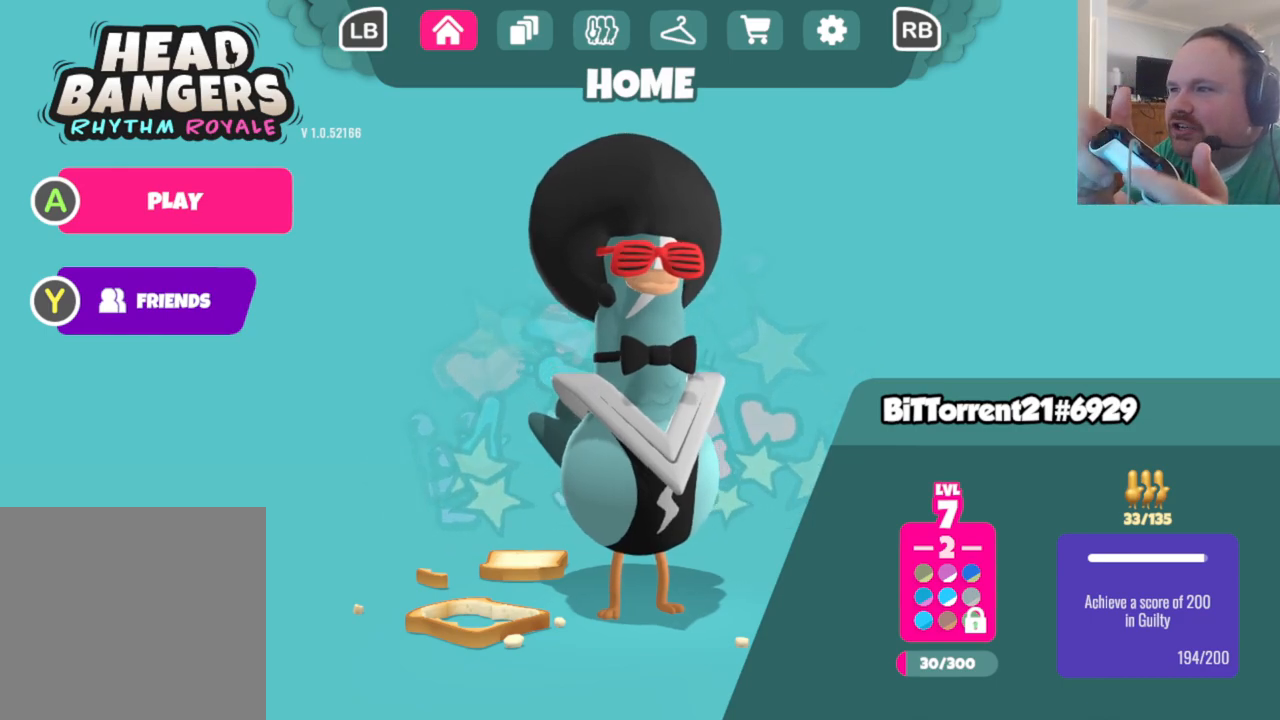
{"buttons": [], "left_stick": "center", "right_stick": "center", "events": [[17, "R2", "up"], [100, "L2", "up"], [117, "R2", "down"], [183, "L2", "down"], [200, "R2", "up"], [267, "L2", "up"], [283, "R2", "down"], [383, "R2", "up"]]}
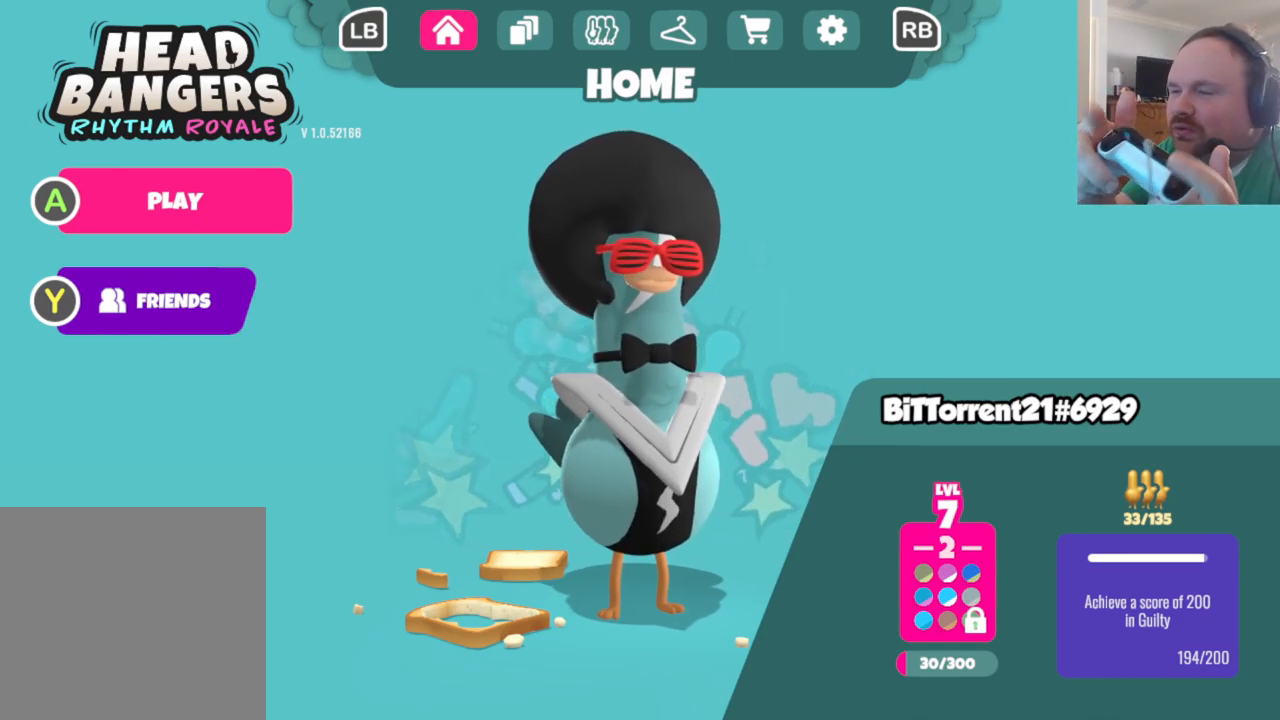
{"buttons": [], "left_stick": "center", "right_stick": "center", "events": [[33, "L1", "down"], [117, "R1", "down"], [150, "L1", "up"], [217, "R1", "up"], [233, "L1", "down"], [333, "L1", "up"], [350, "R1", "down"], [383, "L1", "down"], [433, "R1", "up"], [467, "L1", "up"]]}
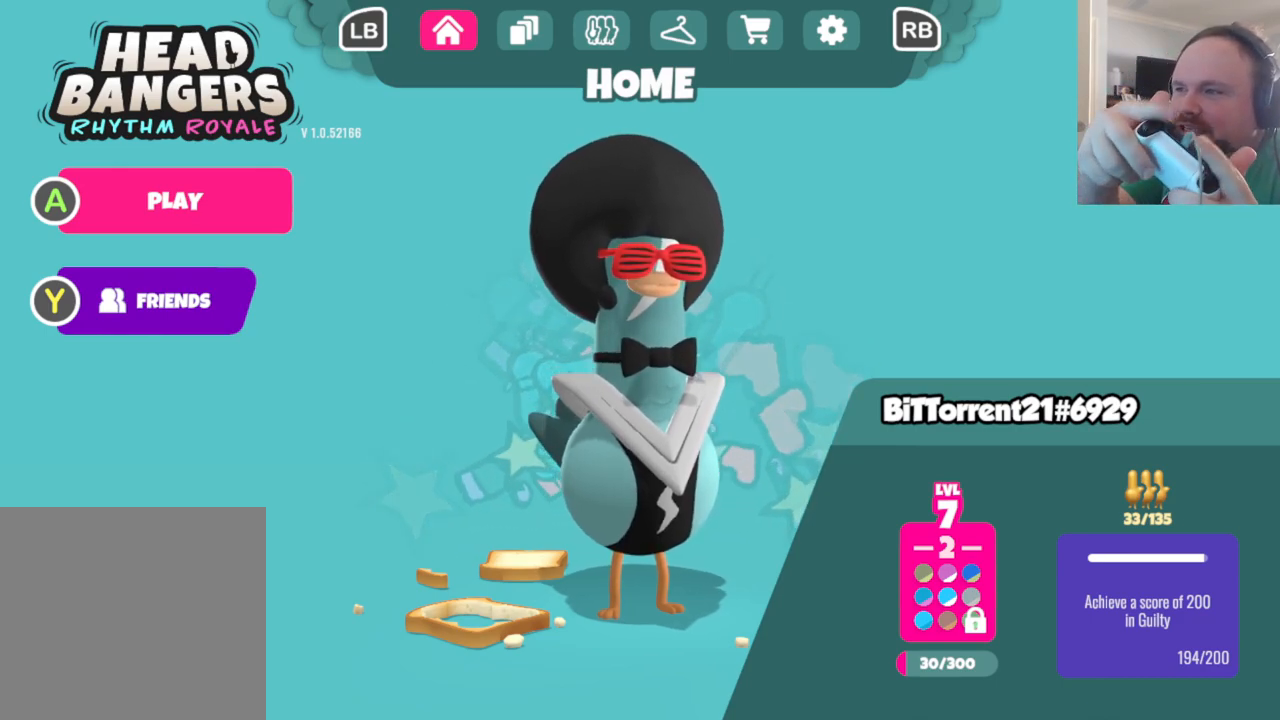
{"buttons": [], "left_stick": "center", "right_stick": "center", "events": [[17, "R1", "down"], [50, "L1", "down"], [117, "L1", "up"], [117, "R1", "up"], [200, "R1", "down"], [217, "L1", "down"], [283, "L1", "up"], [283, "R1", "up"], [367, "L1", "down"], [367, "R1", "down"], [450, "L1", "up"], [467, "R1", "up"]]}